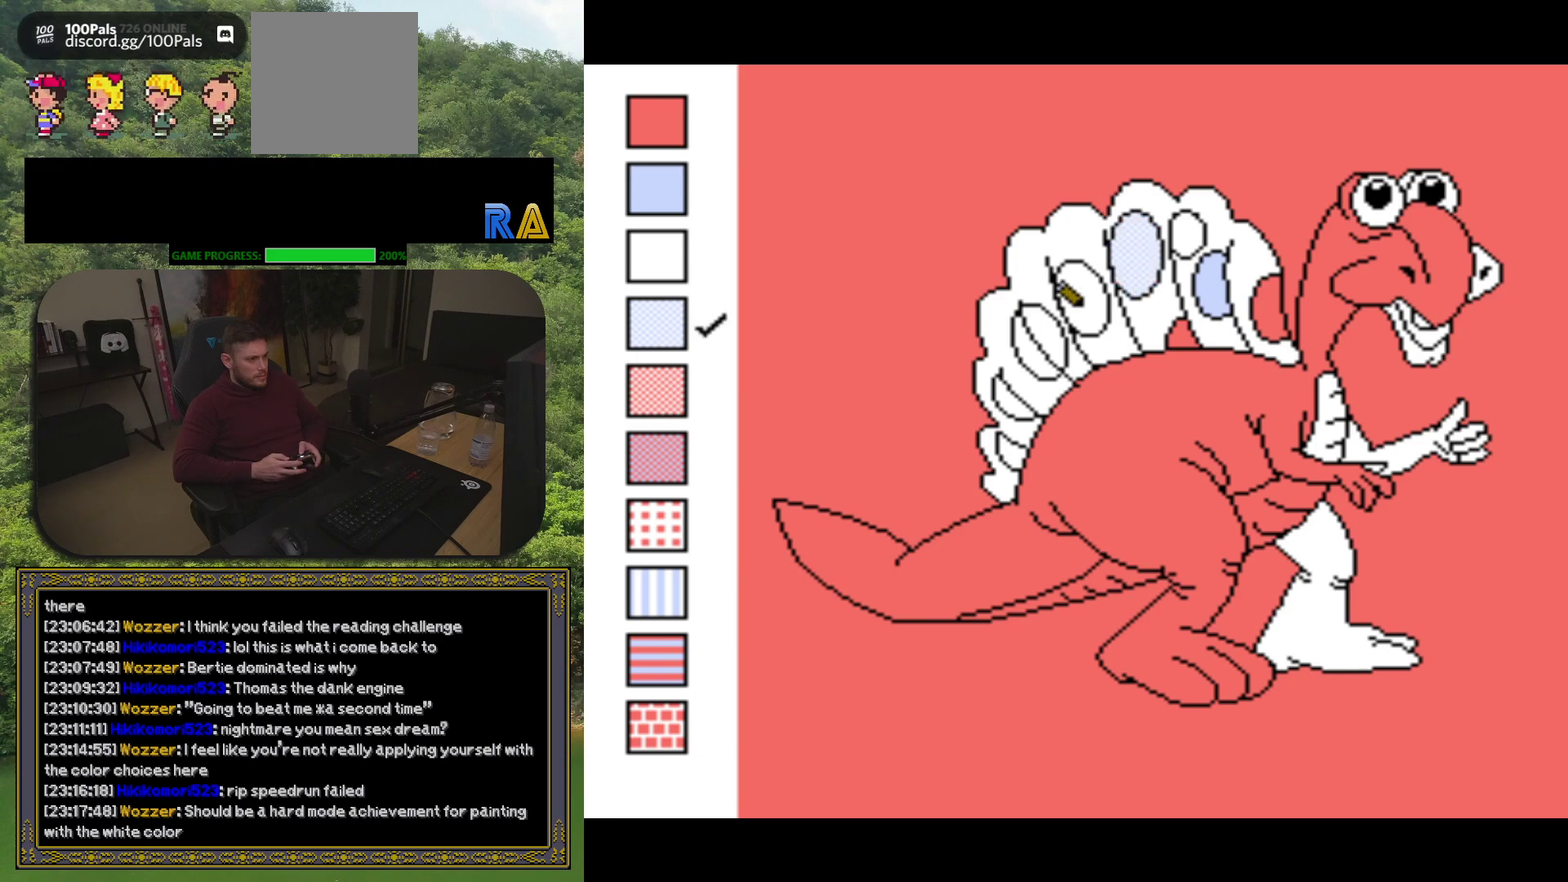
Gameplay with a controller (Xbox layout); each line is a JSON object with the inputs held at the frame after it. "events" lists button and stick changes between this image and that frame as [ms after this image, input, new state], when the widget could be followed in between. Not read: L3 R3 left_stick right_stick.
{"buttons": ["B"], "events": [[83, "A", "down"], [167, "A", "up"], [400, "B", "down"]]}
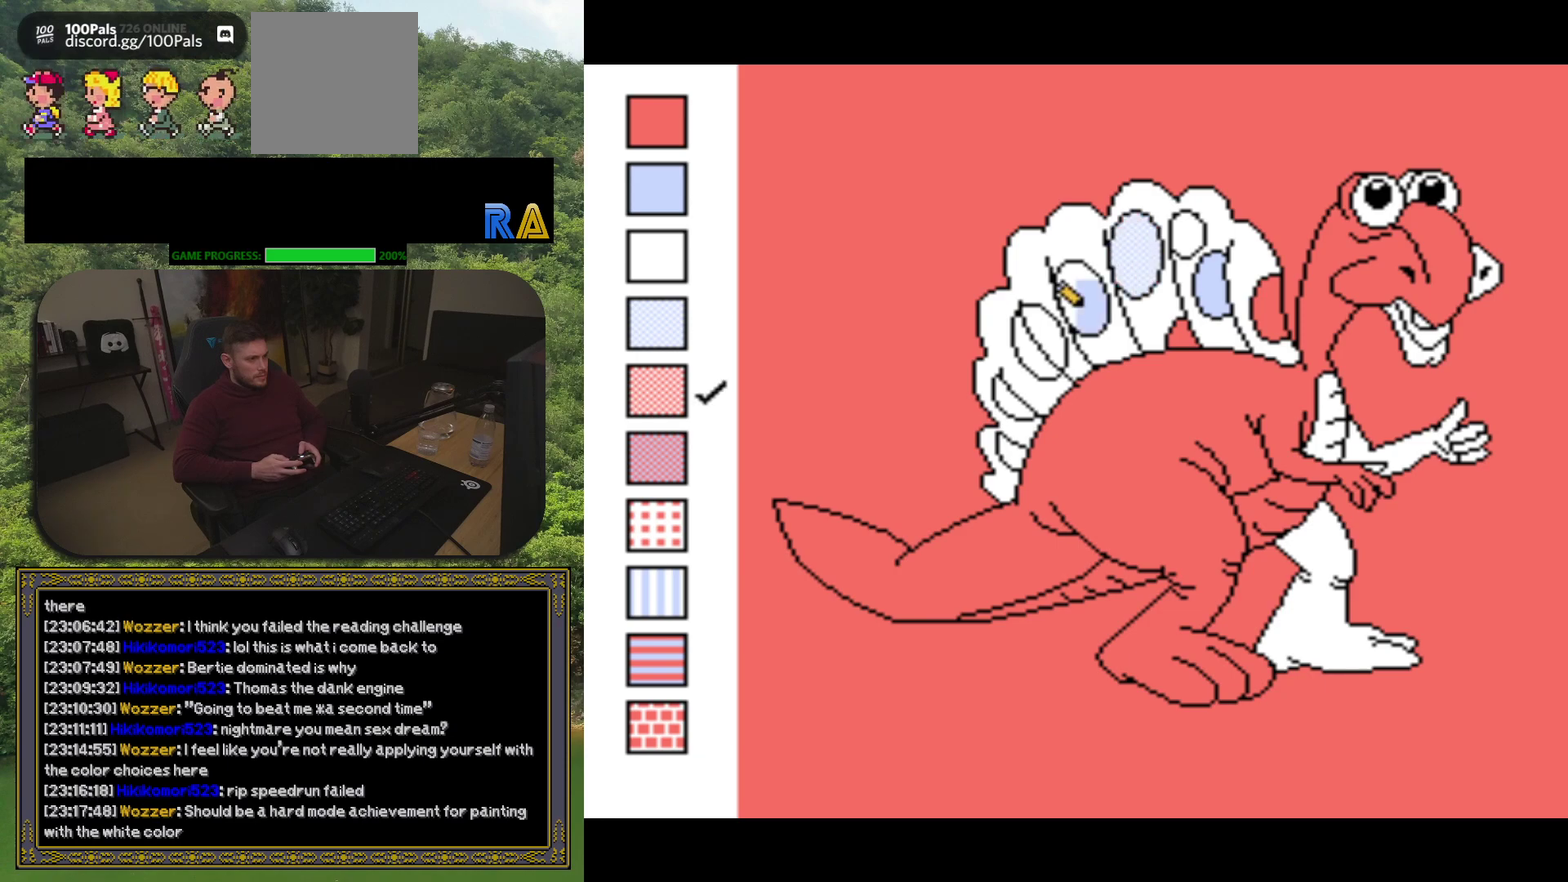
{"buttons": [], "events": [[33, "B", "up"]]}
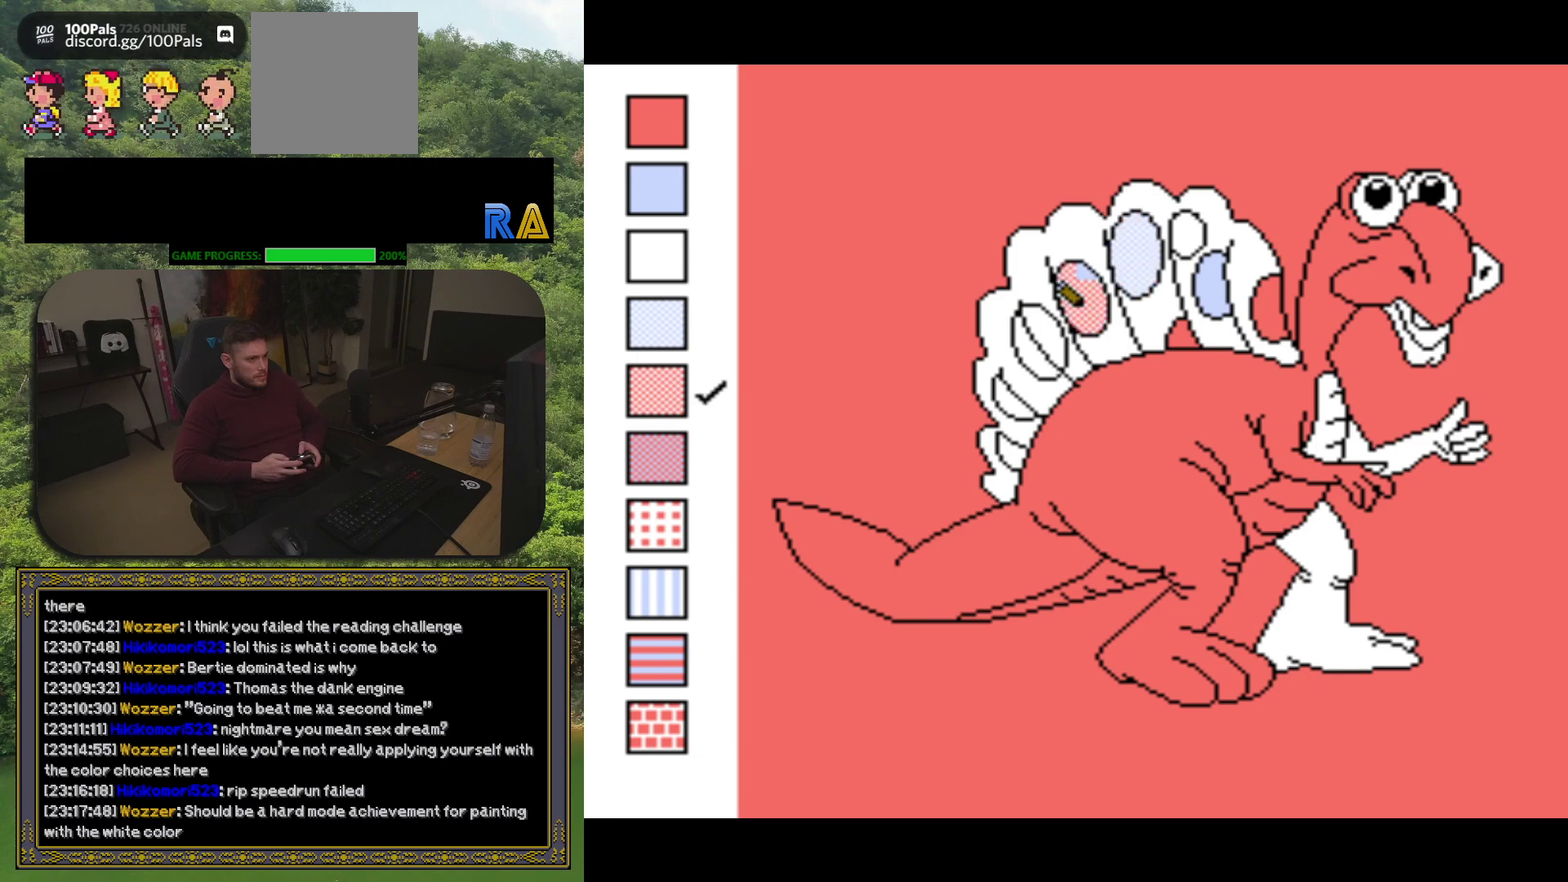
{"buttons": [], "events": [[117, "DPAD_LEFT", "down"], [233, "DPAD_LEFT", "up"]]}
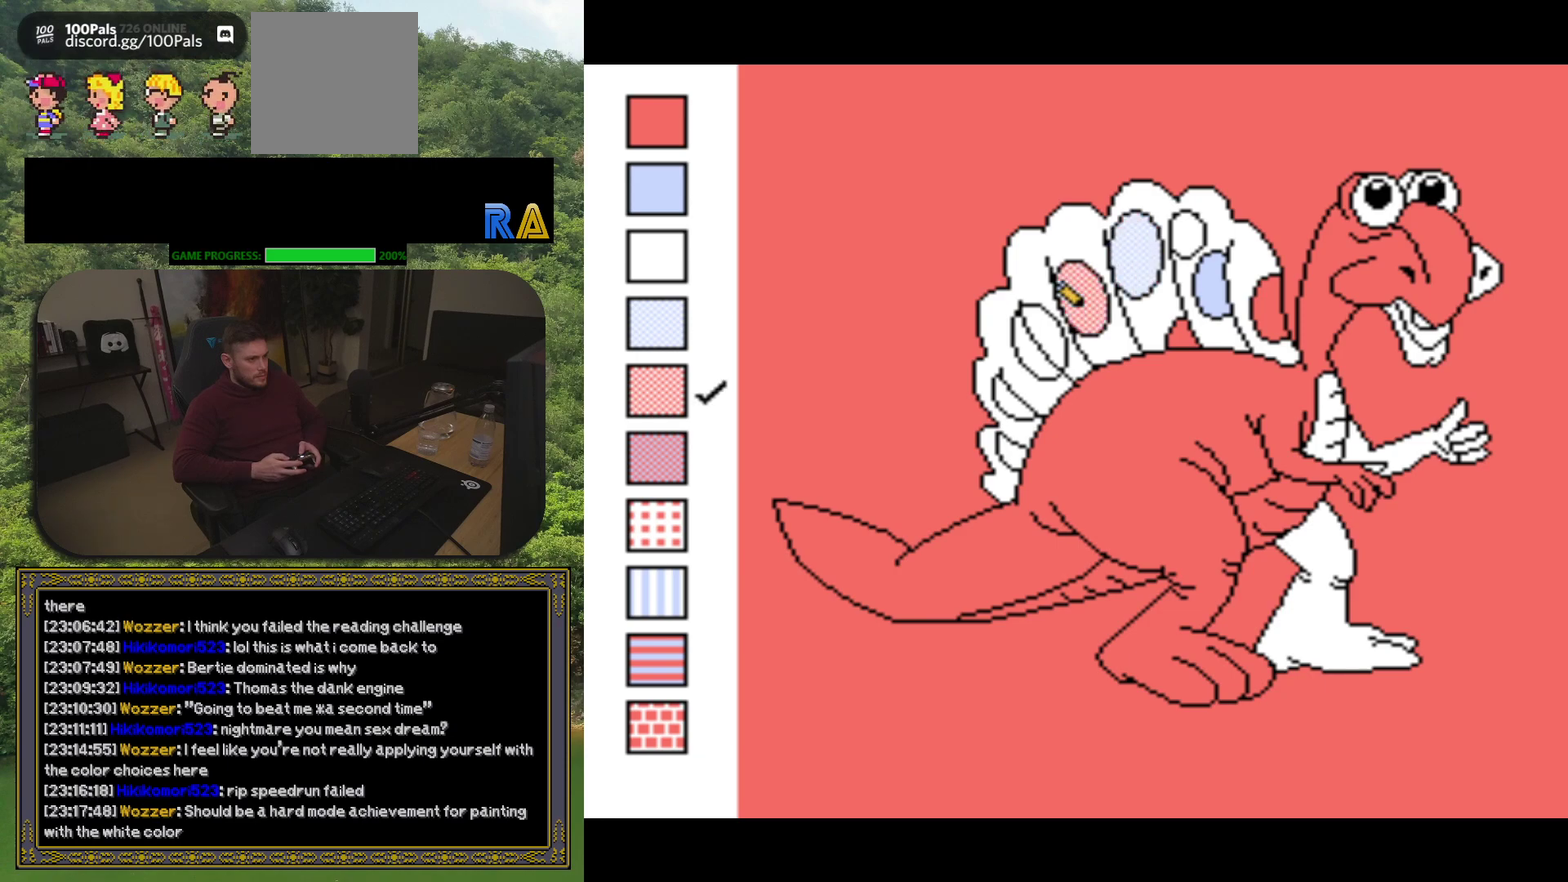
{"buttons": ["A"], "events": [[100, "DPAD_LEFT", "down"], [217, "DPAD_LEFT", "up"], [483, "A", "down"]]}
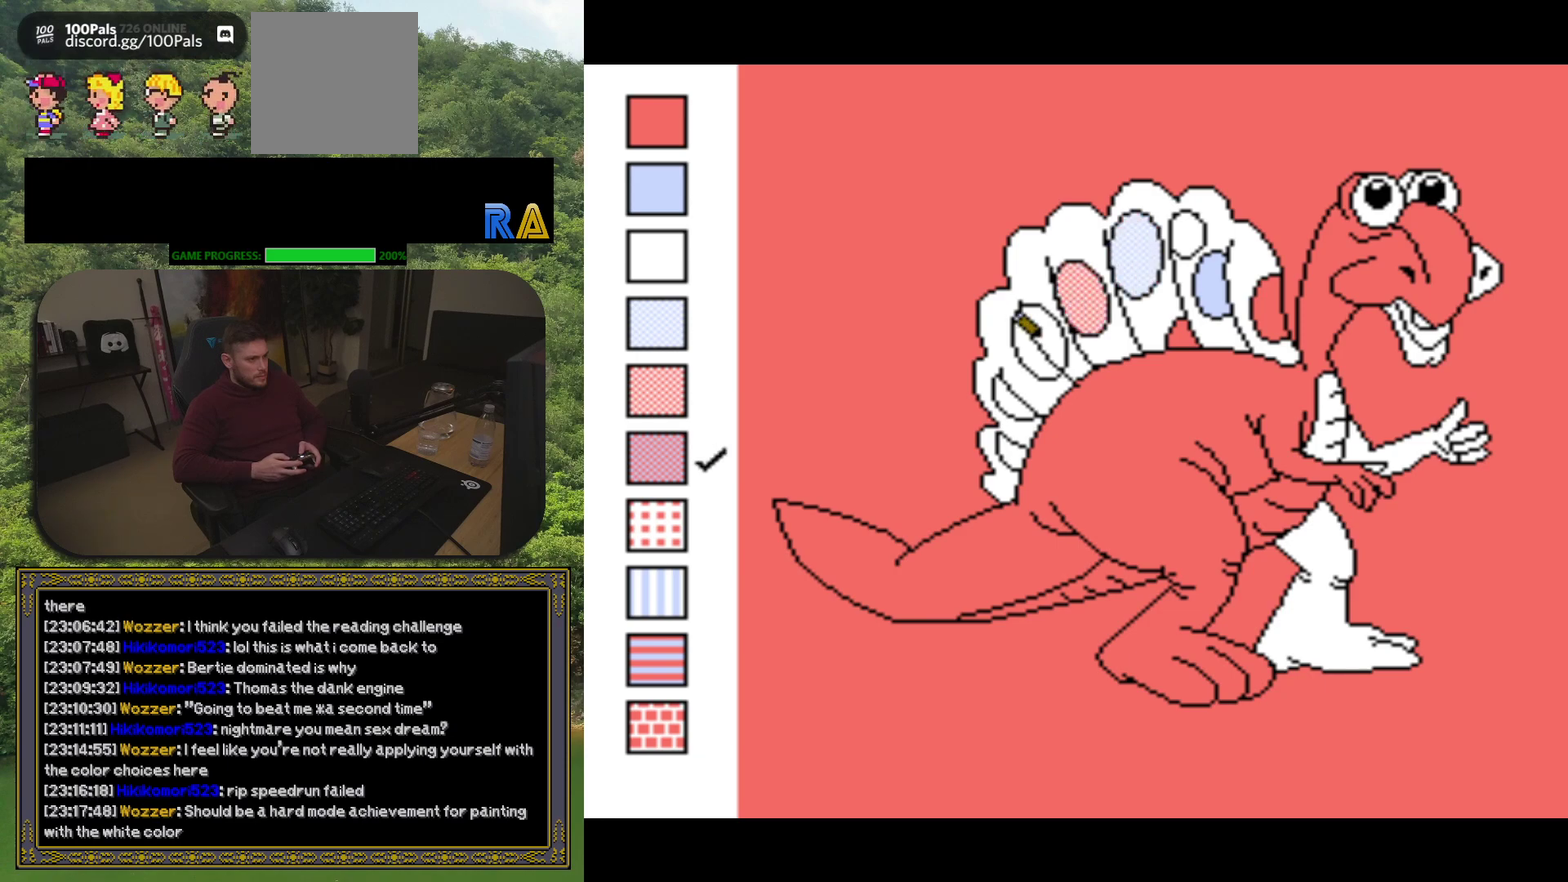
{"buttons": [], "events": [[100, "A", "up"], [300, "B", "down"], [433, "B", "up"]]}
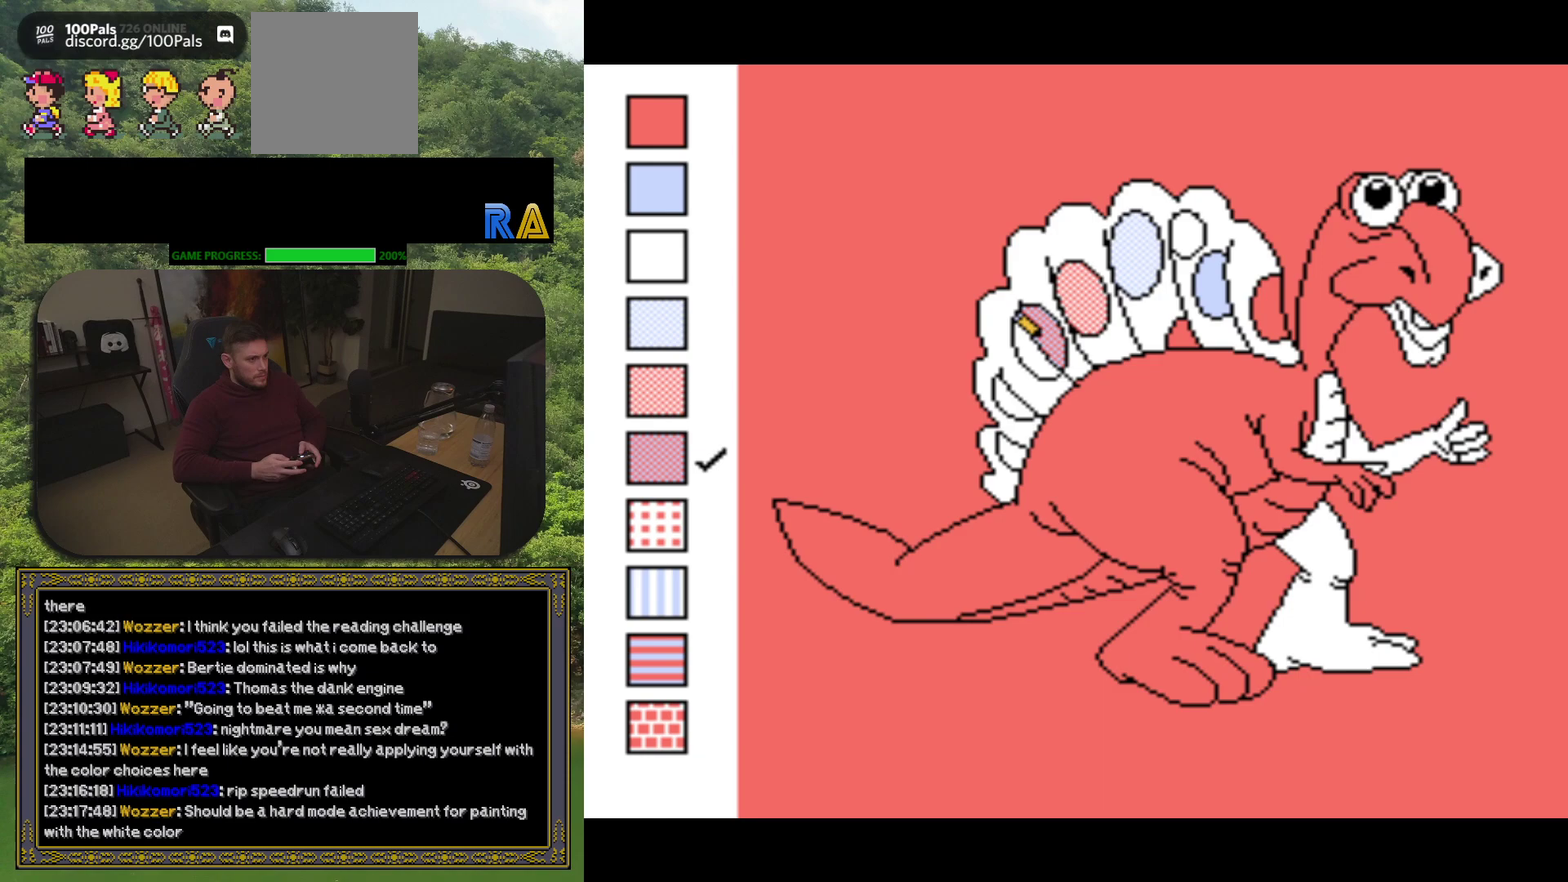
{"buttons": ["DPAD_LEFT"], "events": [[467, "DPAD_LEFT", "down"]]}
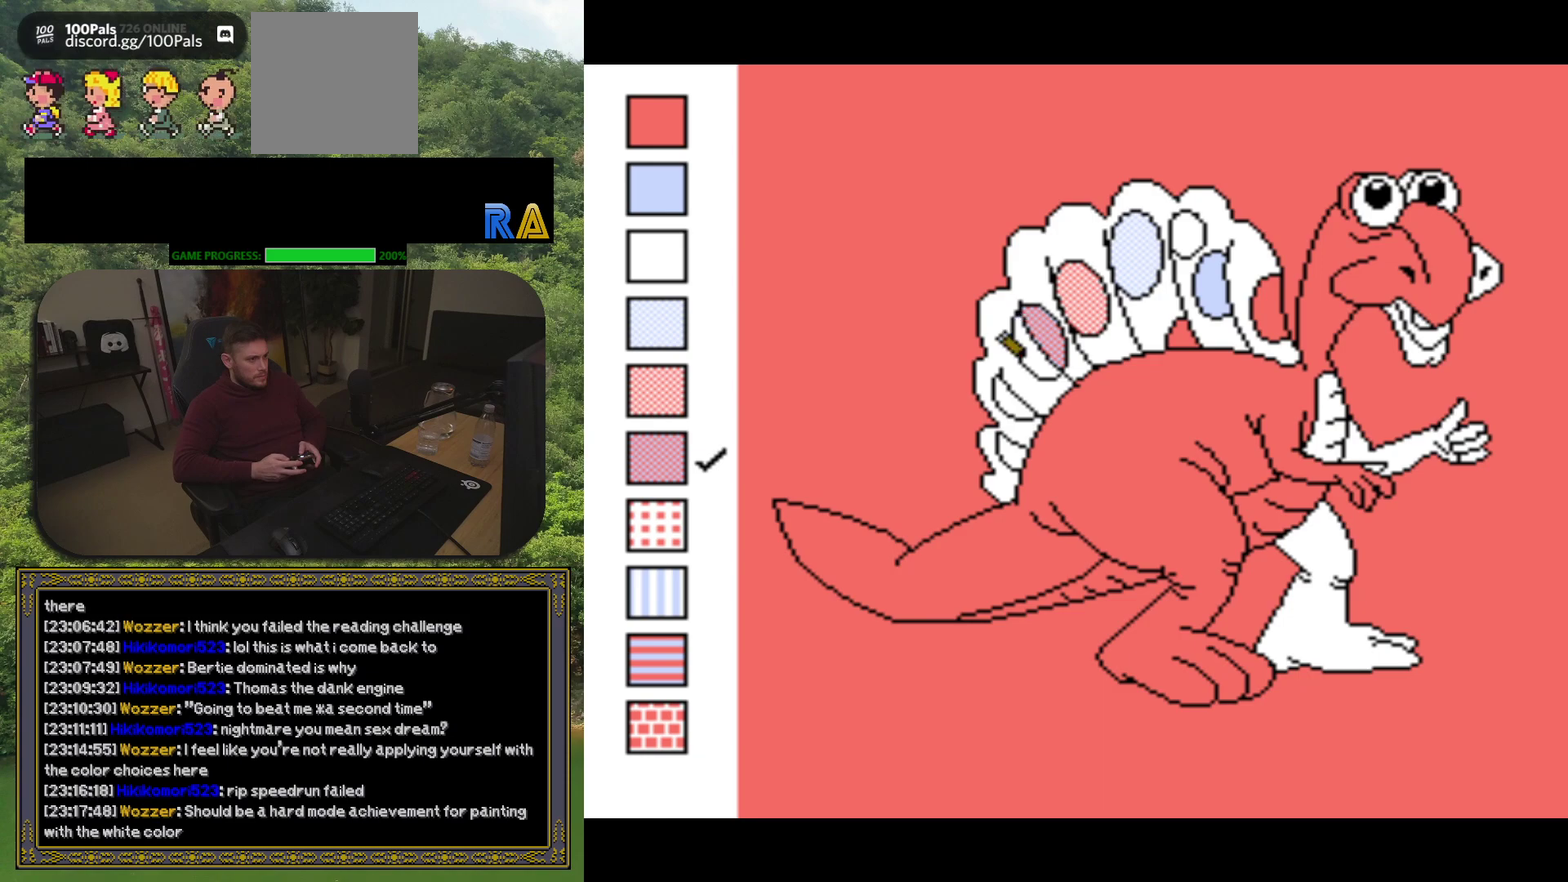
{"buttons": [], "events": [[67, "DPAD_LEFT", "up"], [383, "A", "down"], [500, "A", "up"]]}
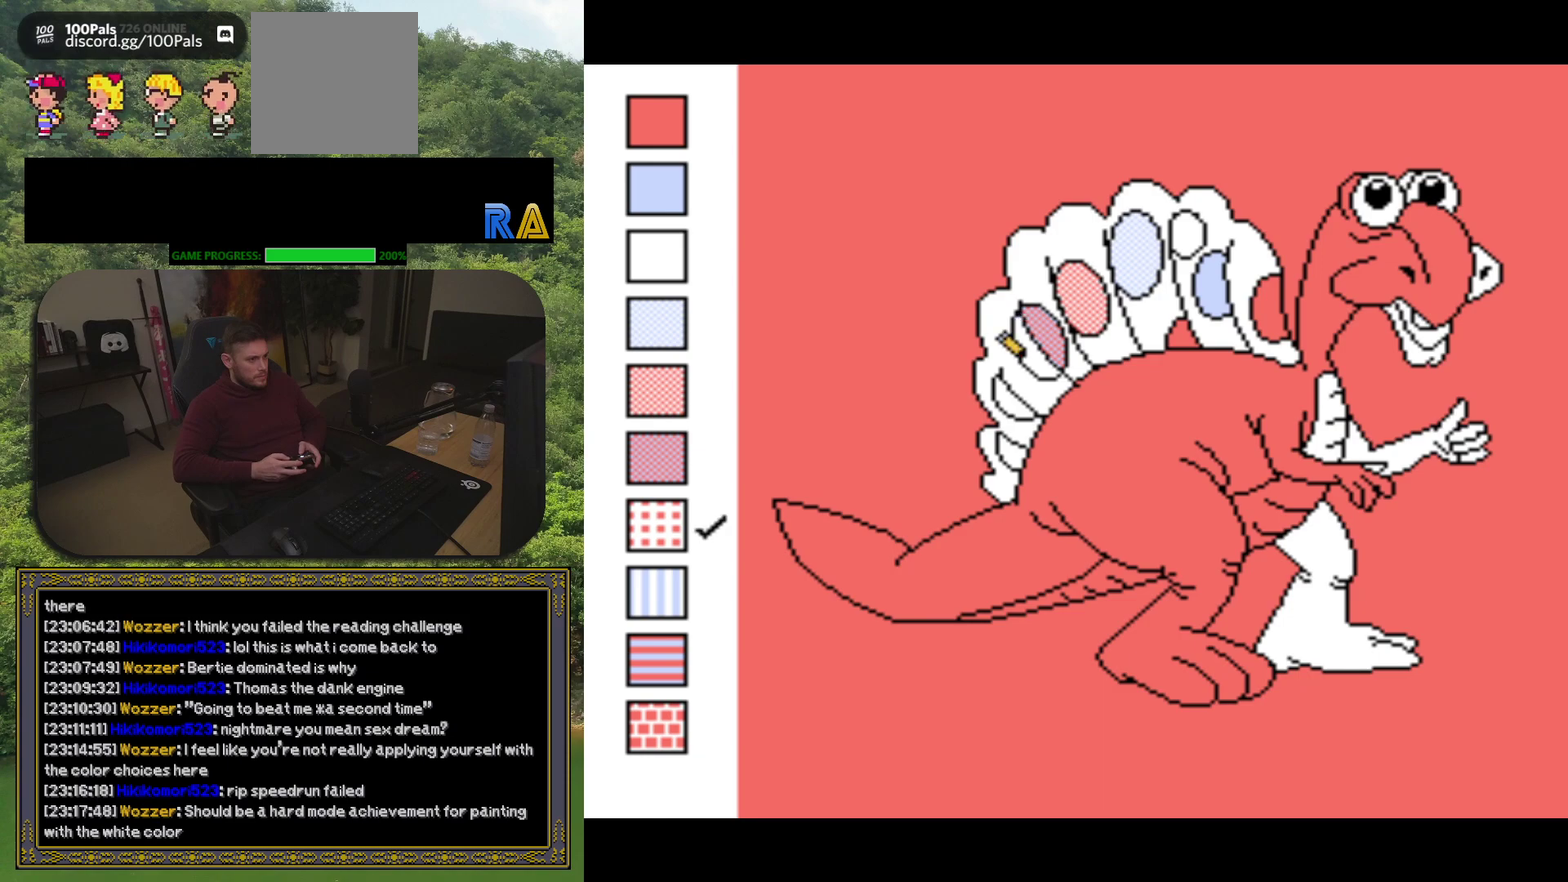
{"buttons": [], "events": [[217, "B", "down"], [317, "B", "up"]]}
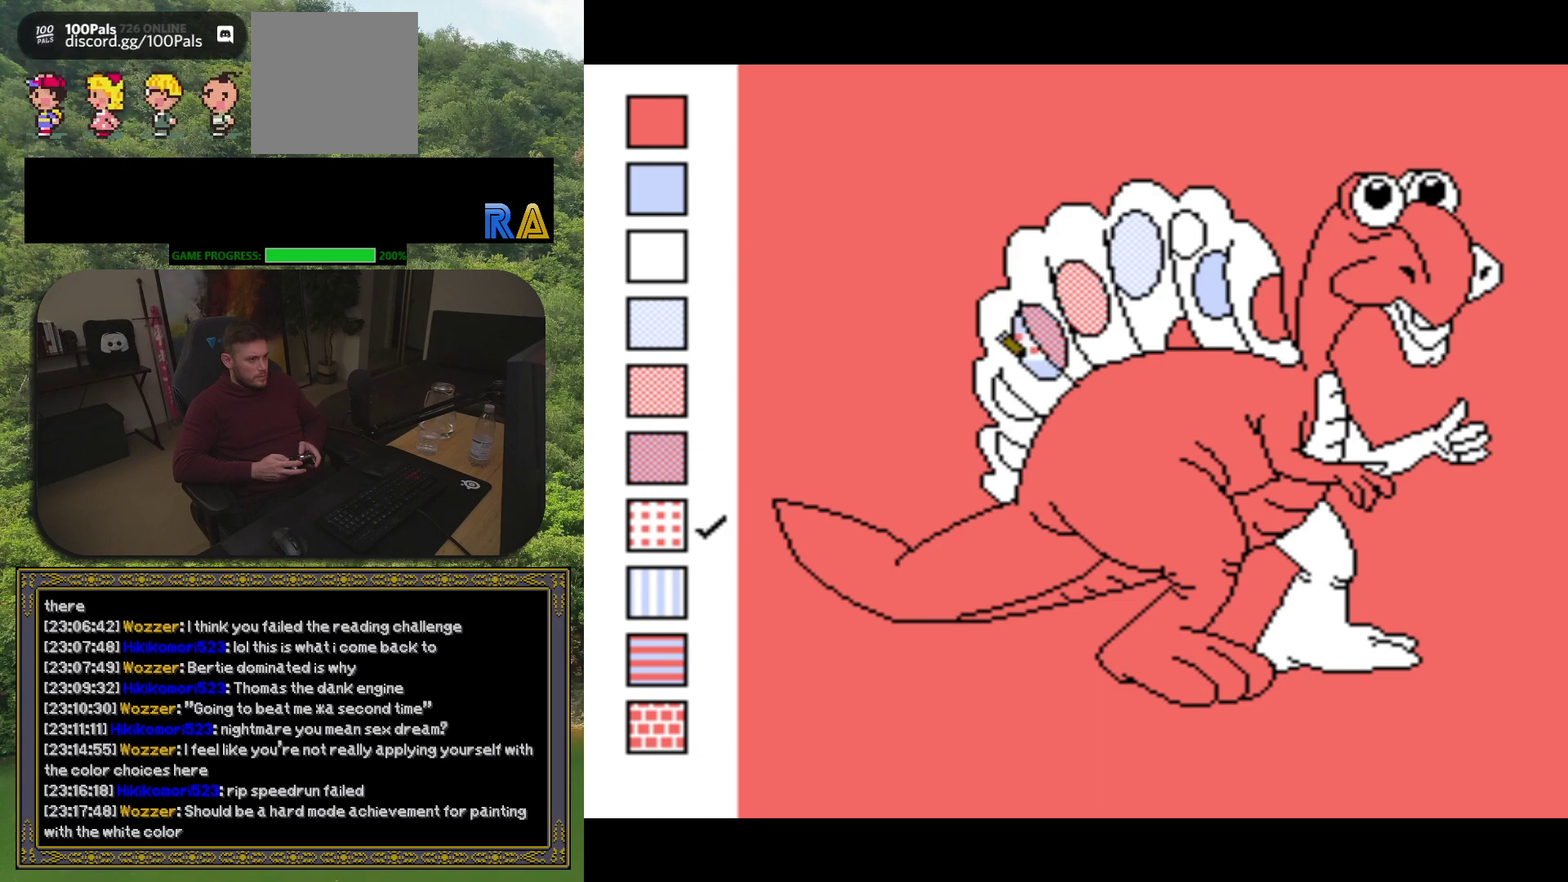
{"buttons": ["DPAD_LEFT"], "events": [[500, "DPAD_LEFT", "down"]]}
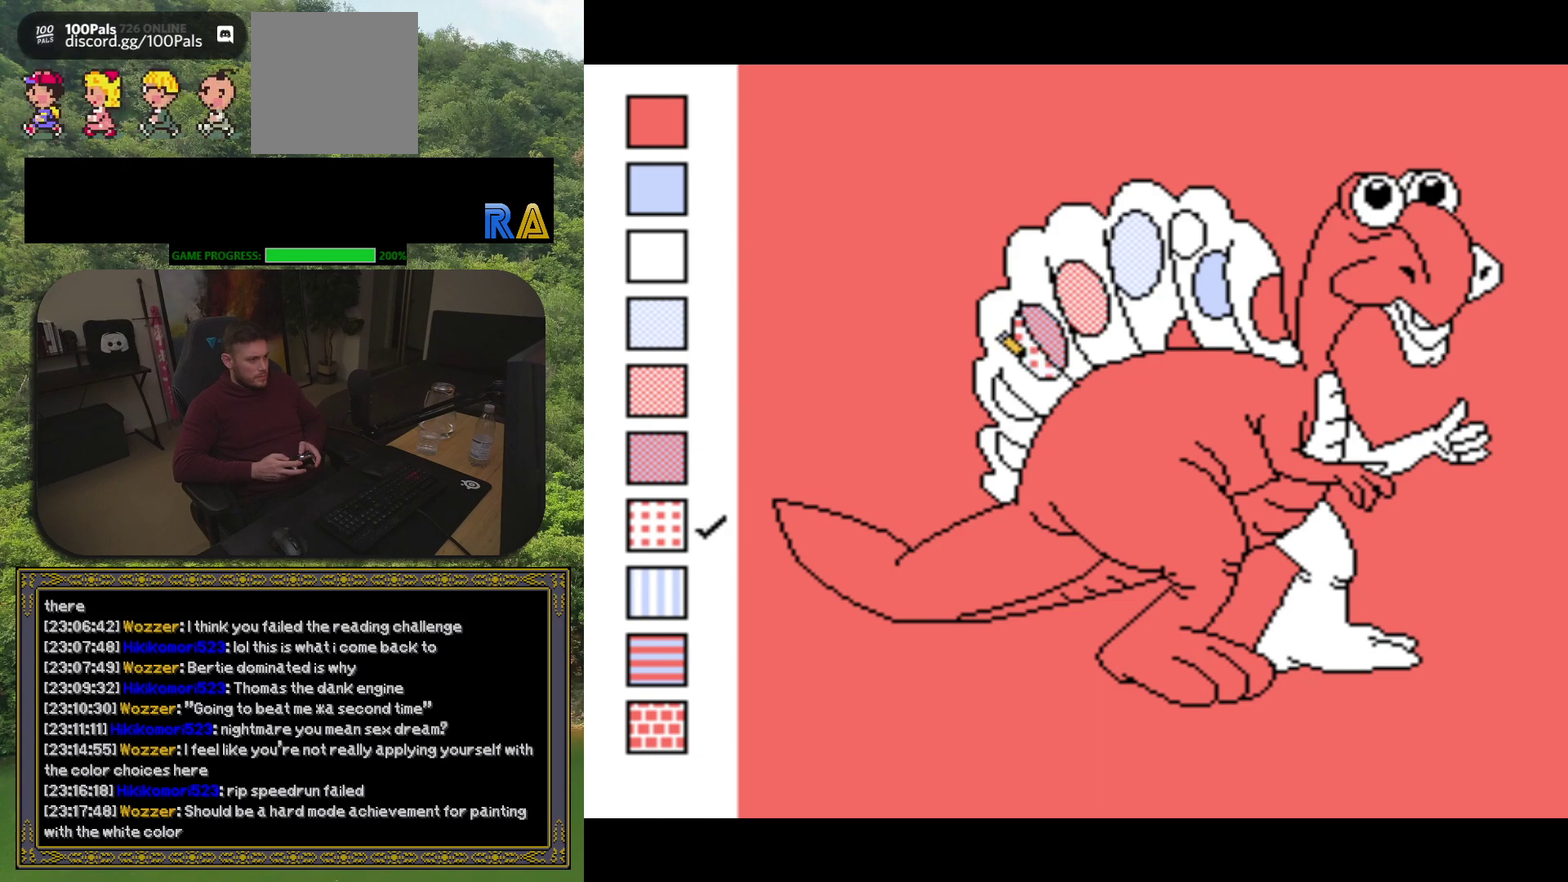
{"buttons": [], "events": [[83, "DPAD_LEFT", "up"], [333, "A", "down"], [433, "A", "up"]]}
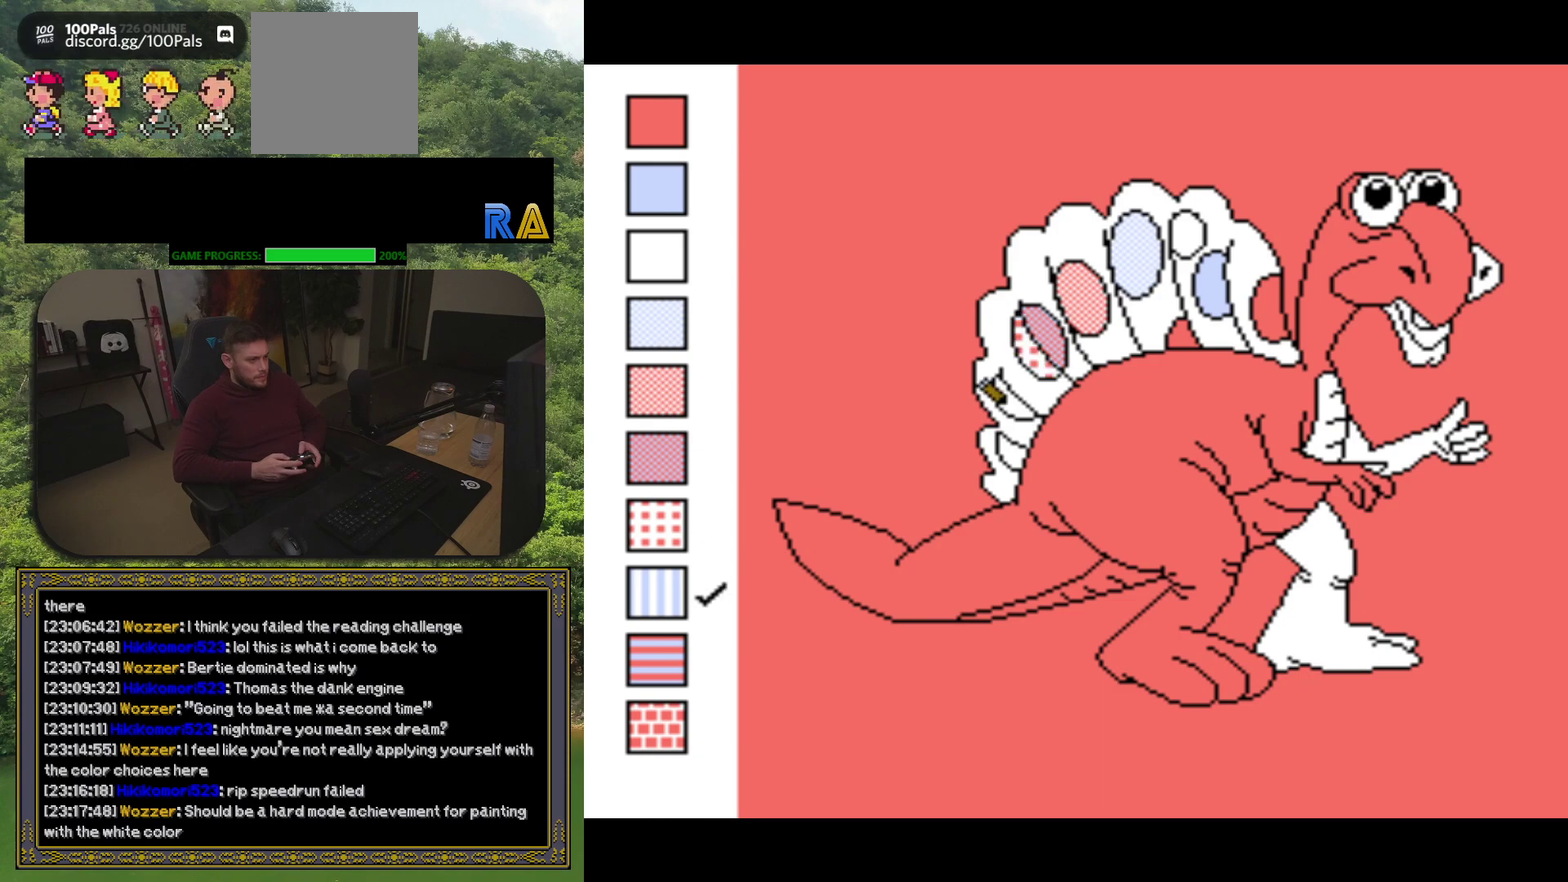
{"buttons": [], "events": [[250, "B", "down"], [367, "B", "up"]]}
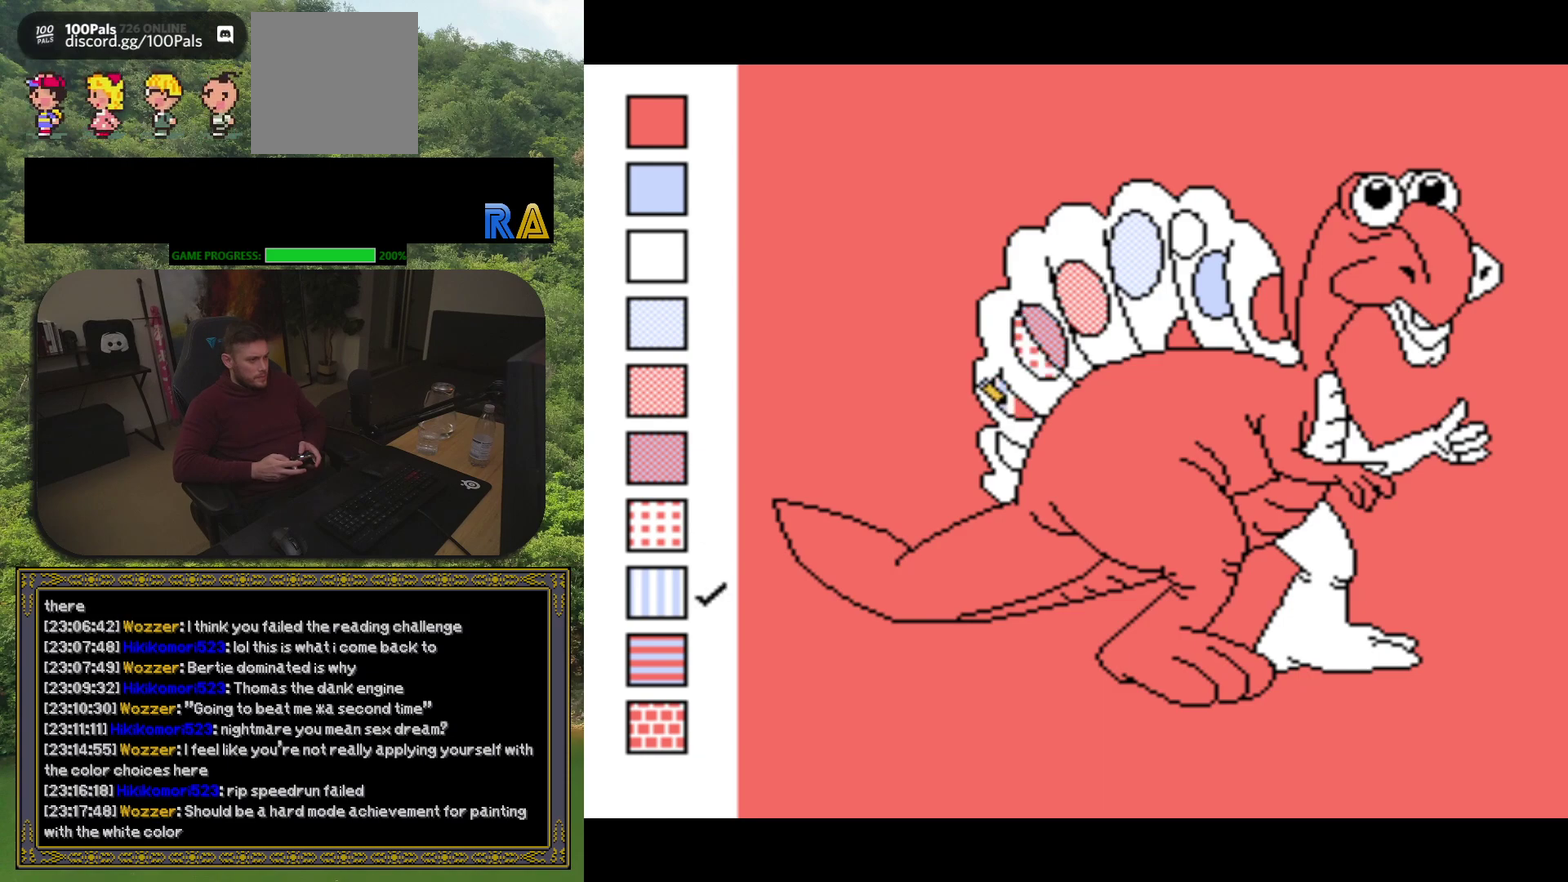
{"buttons": ["DPAD_LEFT"], "events": [[417, "DPAD_LEFT", "down"]]}
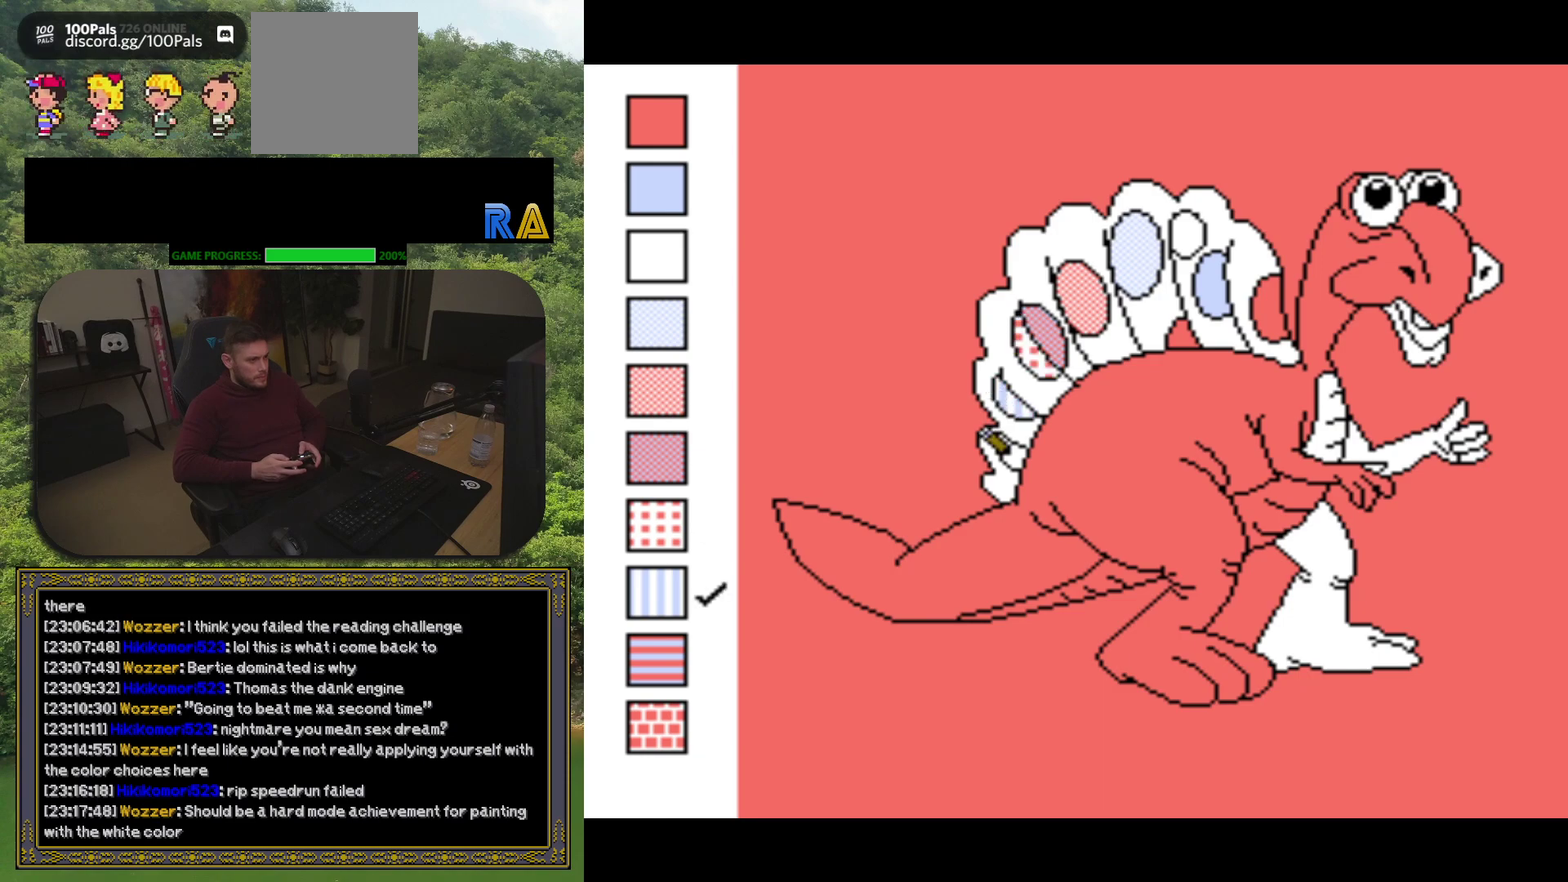
{"buttons": [], "events": [[33, "DPAD_LEFT", "up"], [250, "A", "down"], [383, "A", "up"]]}